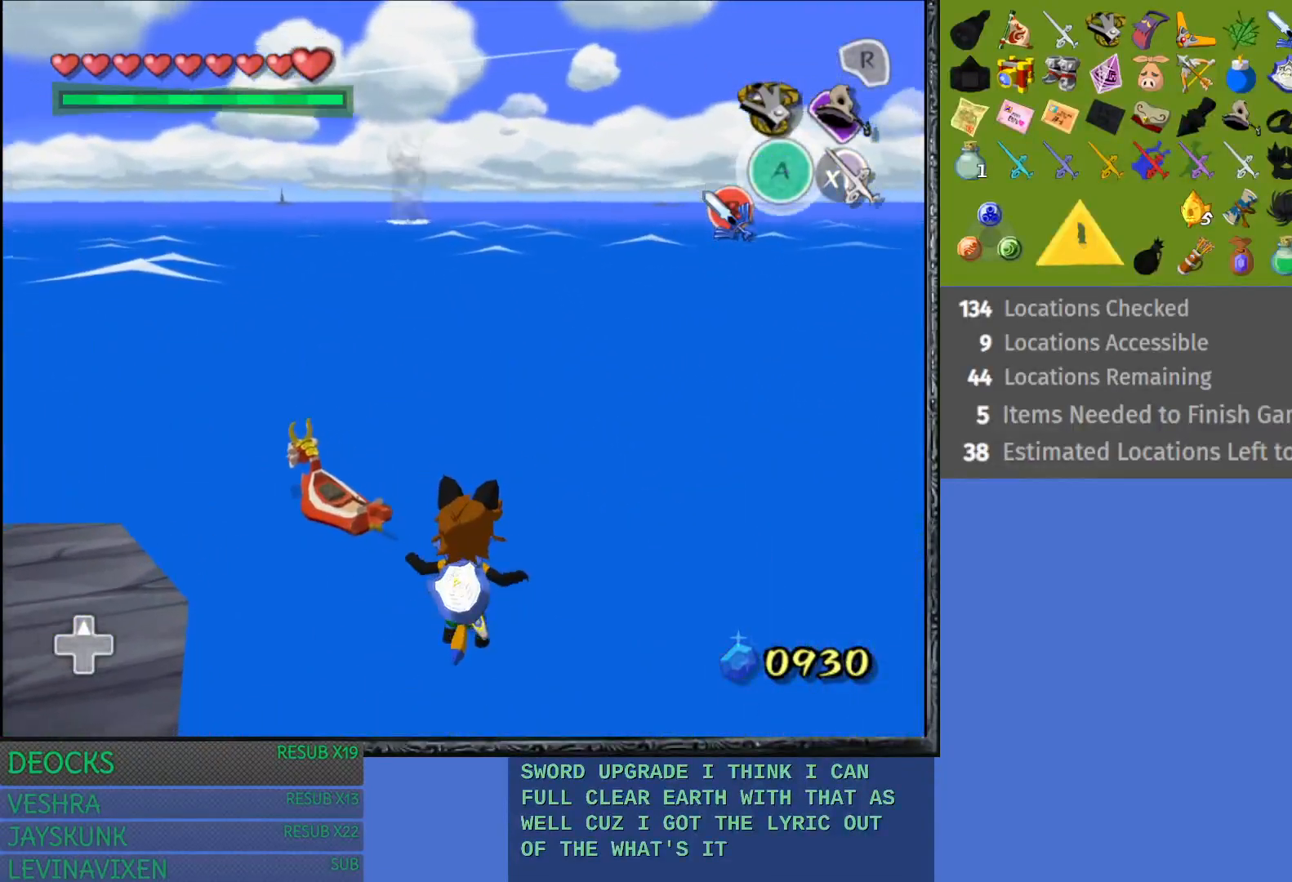
Gameplay with a controller (PlayStation layout); each line is a JSON object with the inputs held at the frame after it. "events" lists button and stick changes between this image and that frame as [ms after this image, input, new state], when the widget could be followed in between. Not read: L3 R3.
{"buttons": ["CROSS"], "left_stick": "up", "right_stick": "center", "events": [[400, "CROSS", "down"]]}
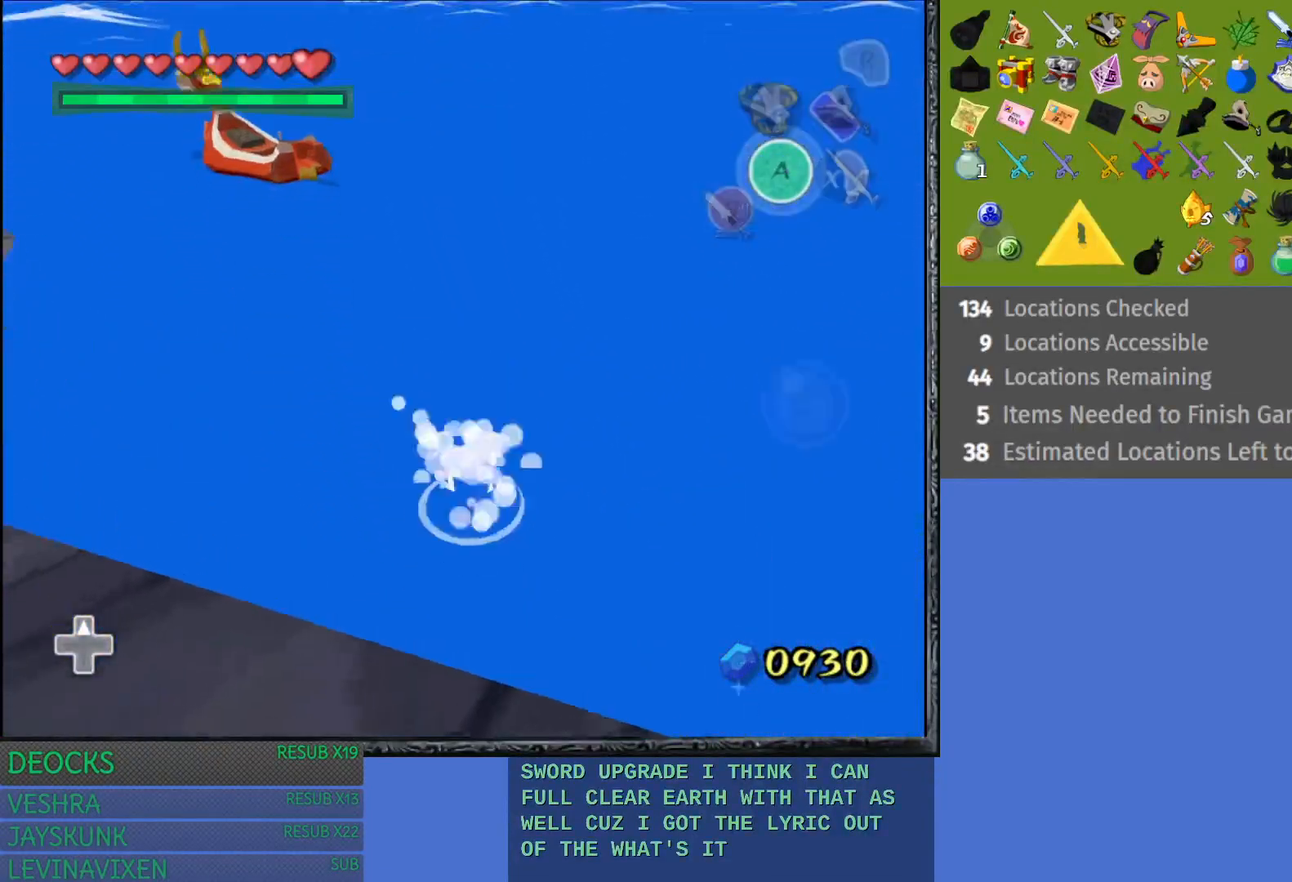
{"buttons": [], "left_stick": "up", "right_stick": "center", "events": [[150, "CROSS", "up"], [317, "CROSS", "down"], [417, "CROSS", "up"]]}
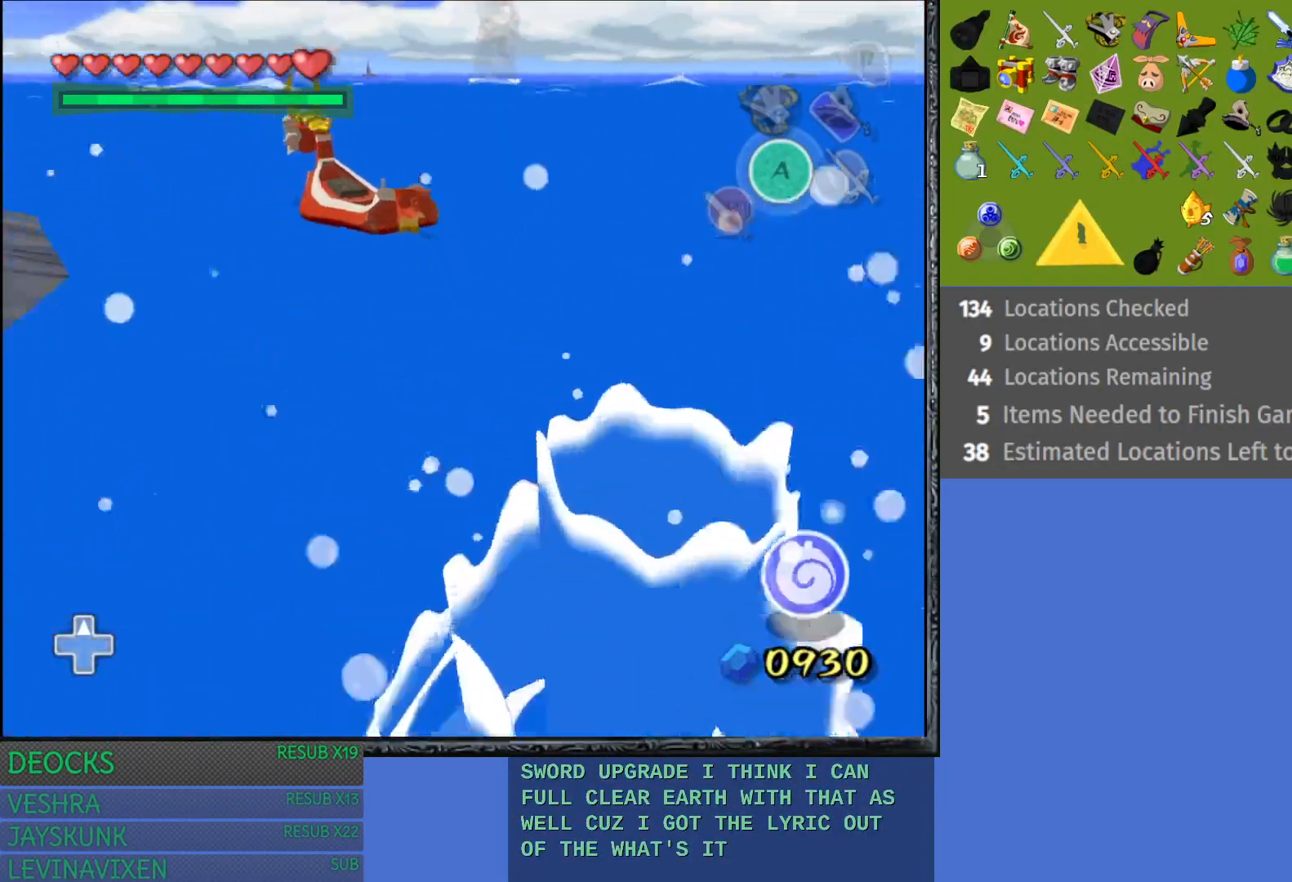
{"buttons": [], "left_stick": "up", "right_stick": "center", "events": []}
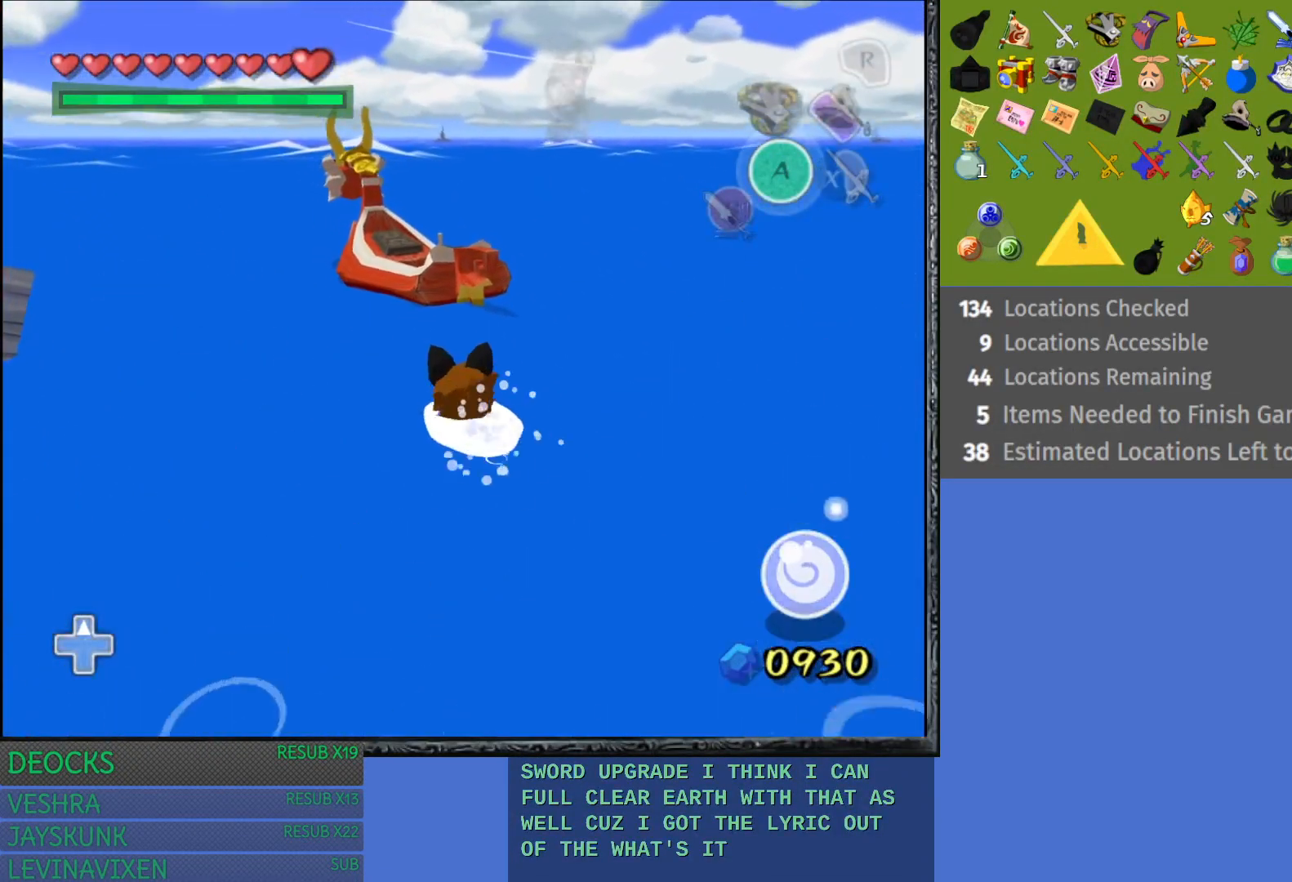
{"buttons": [], "left_stick": "up", "right_stick": "center", "events": []}
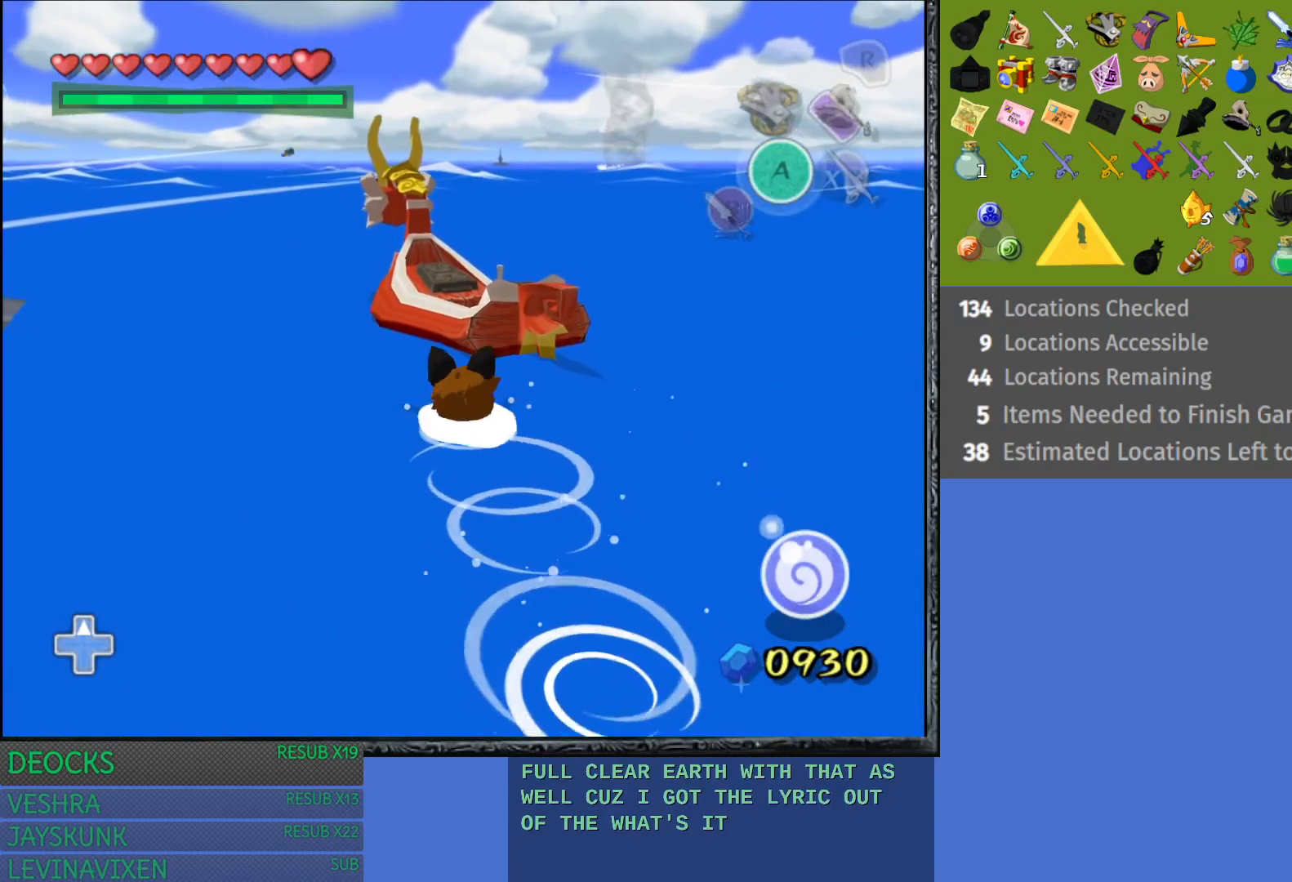
{"buttons": [], "left_stick": "up", "right_stick": "center", "events": []}
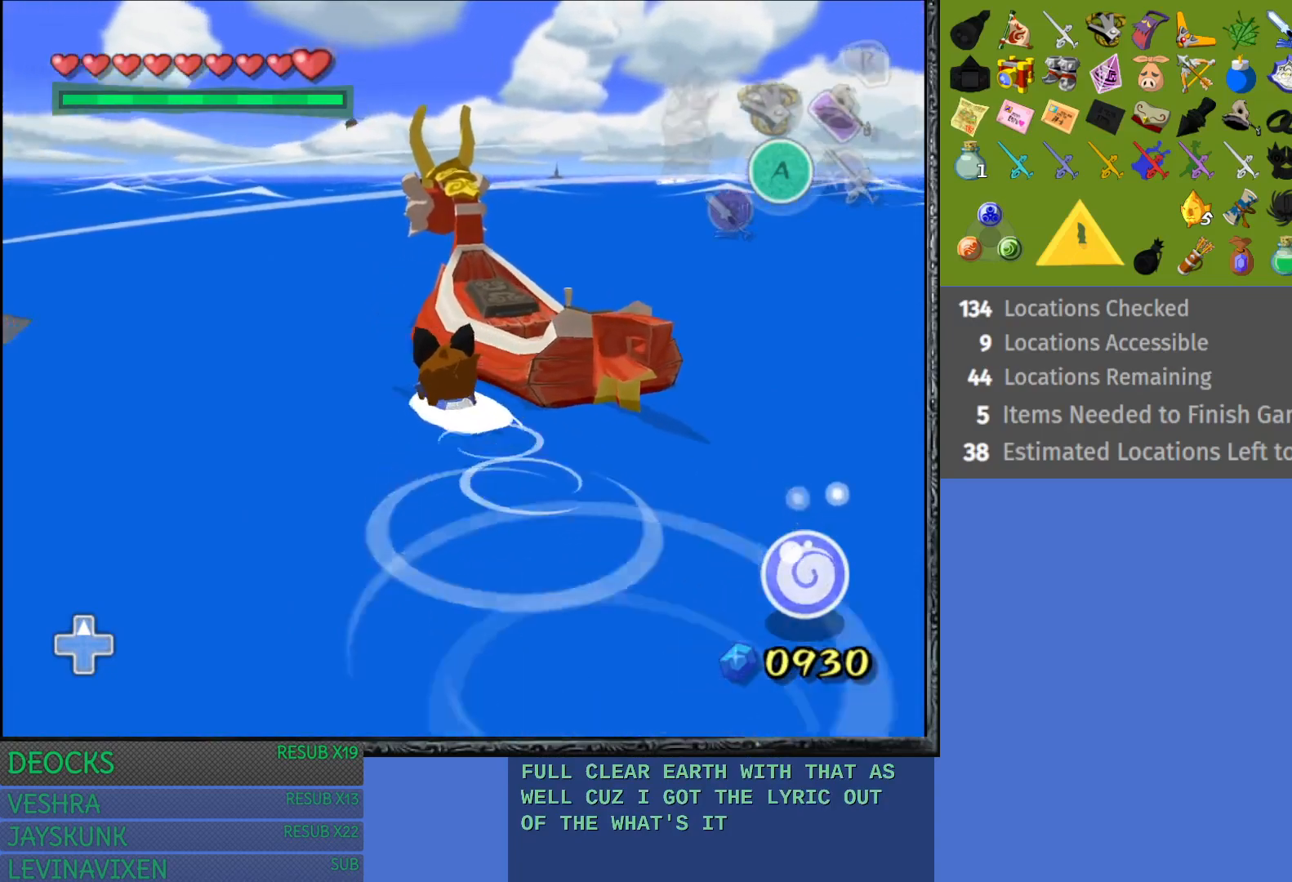
{"buttons": [], "left_stick": "center", "right_stick": "center", "events": [[100, "left_stick", "up-right"], [233, "CROSS", "down"], [417, "CROSS", "up"], [450, "left_stick", "center"]]}
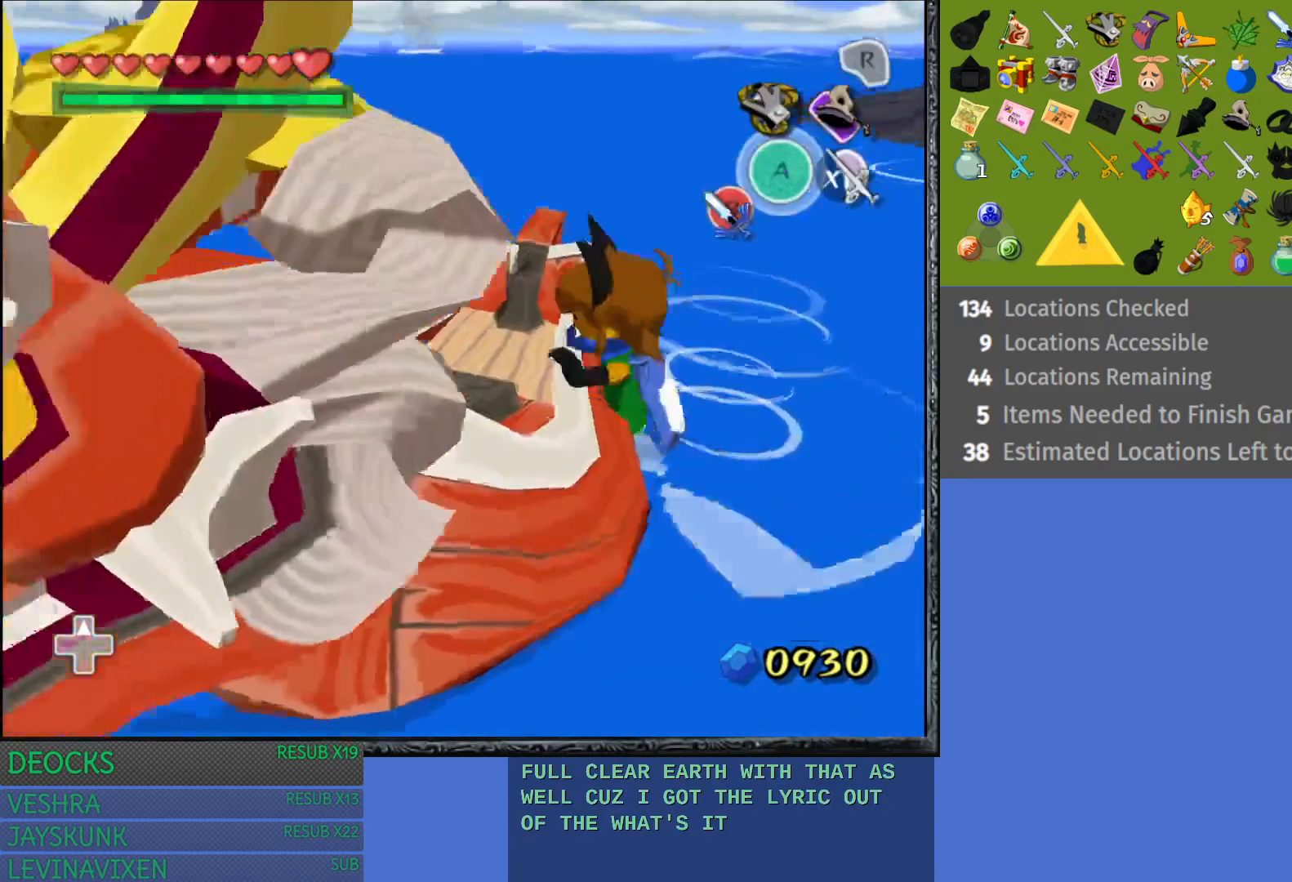
{"buttons": [], "left_stick": "center", "right_stick": "center", "events": []}
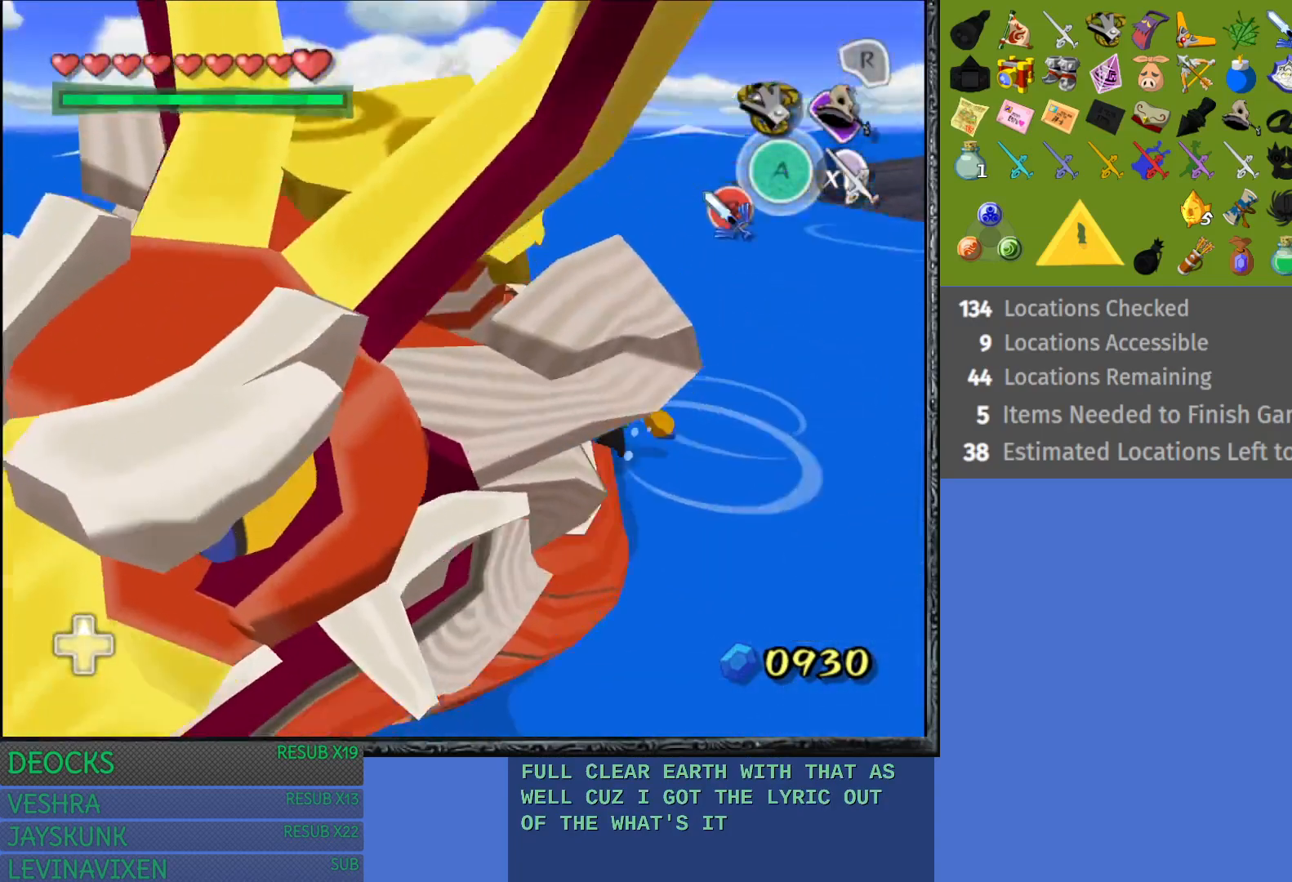
{"buttons": [], "left_stick": "center", "right_stick": "center", "events": []}
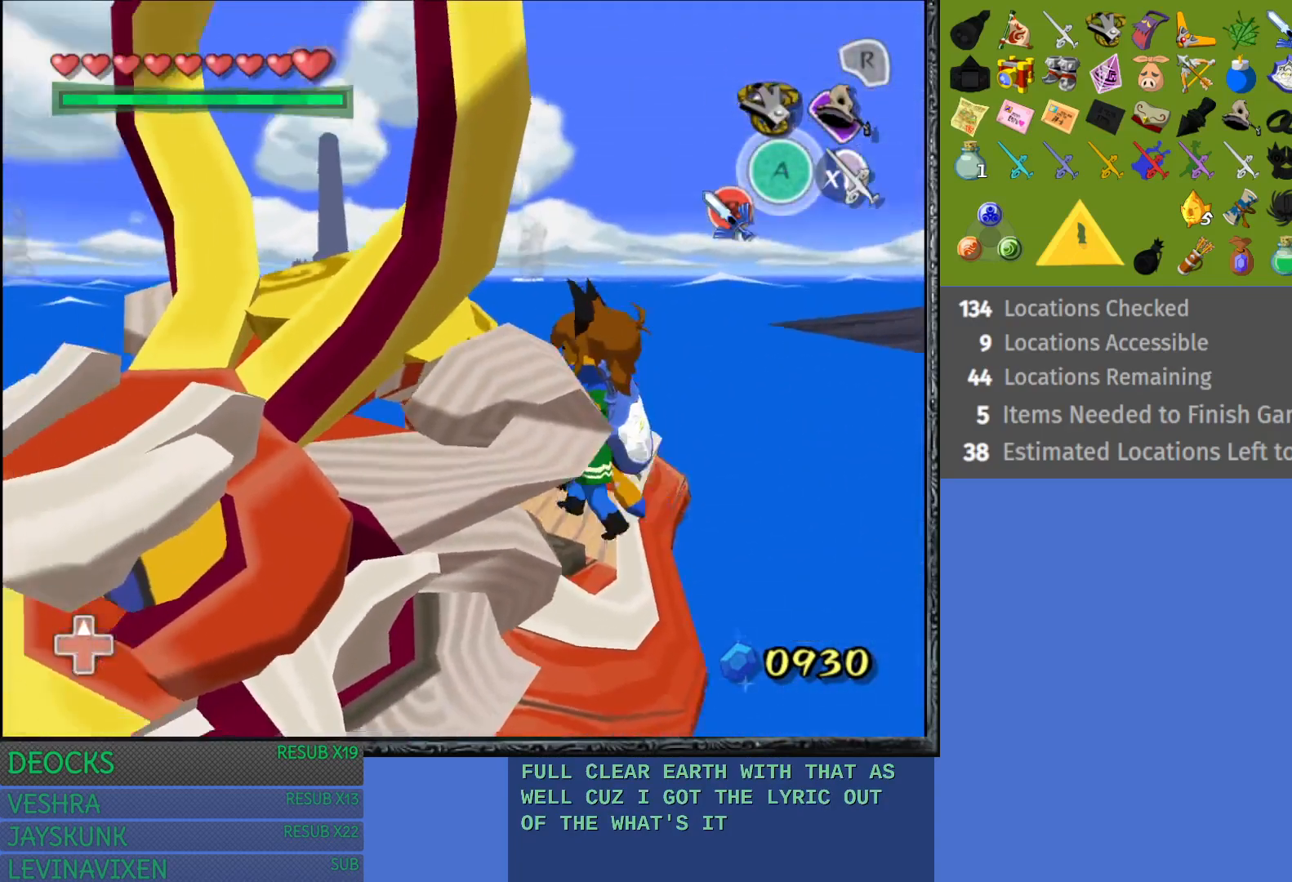
{"buttons": [], "left_stick": "center", "right_stick": "center", "events": [[350, "CIRCLE", "down"], [500, "CIRCLE", "up"]]}
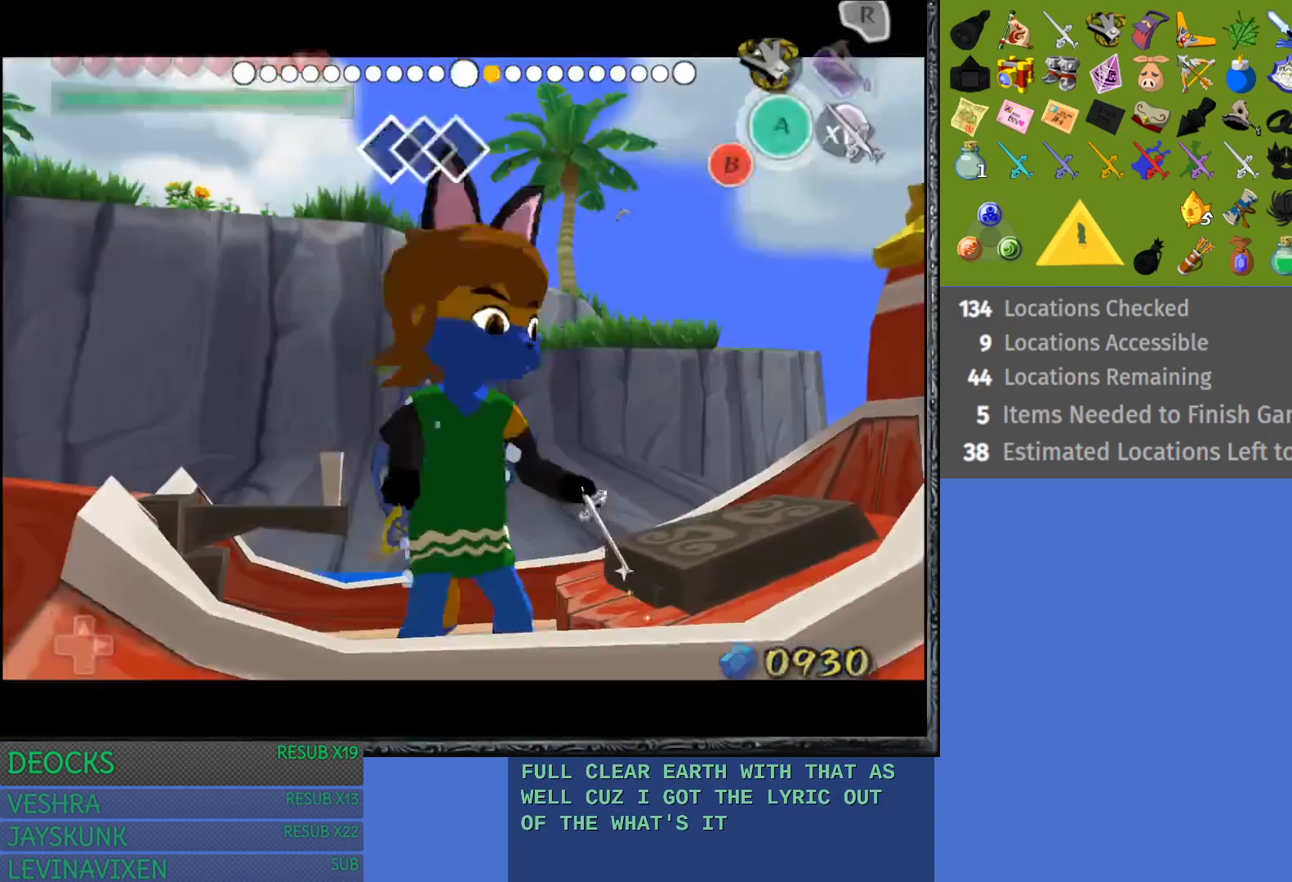
{"buttons": [], "left_stick": "left", "right_stick": "down", "events": [[233, "left_stick", "left"], [350, "right_stick", "down"]]}
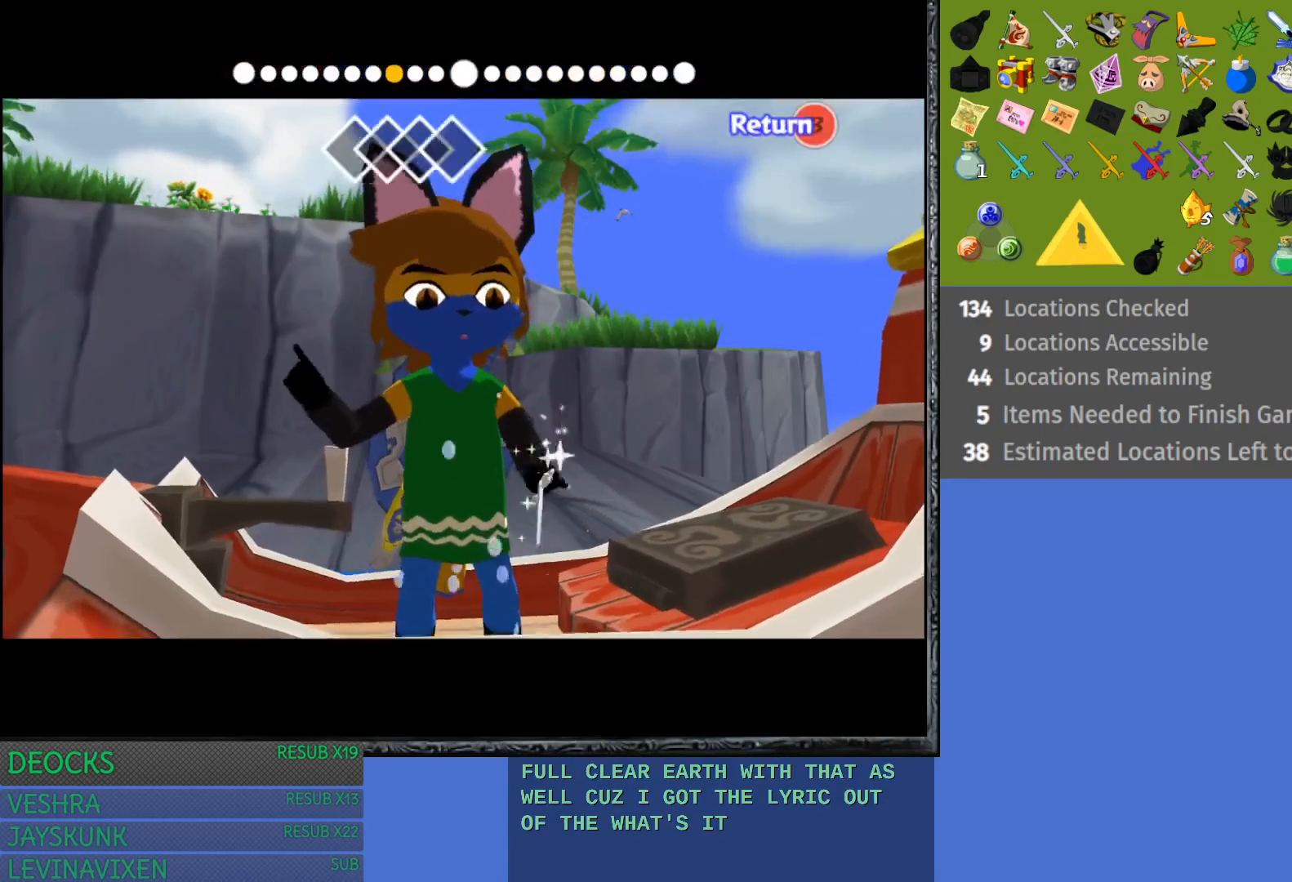
{"buttons": [], "left_stick": "left", "right_stick": "down", "events": []}
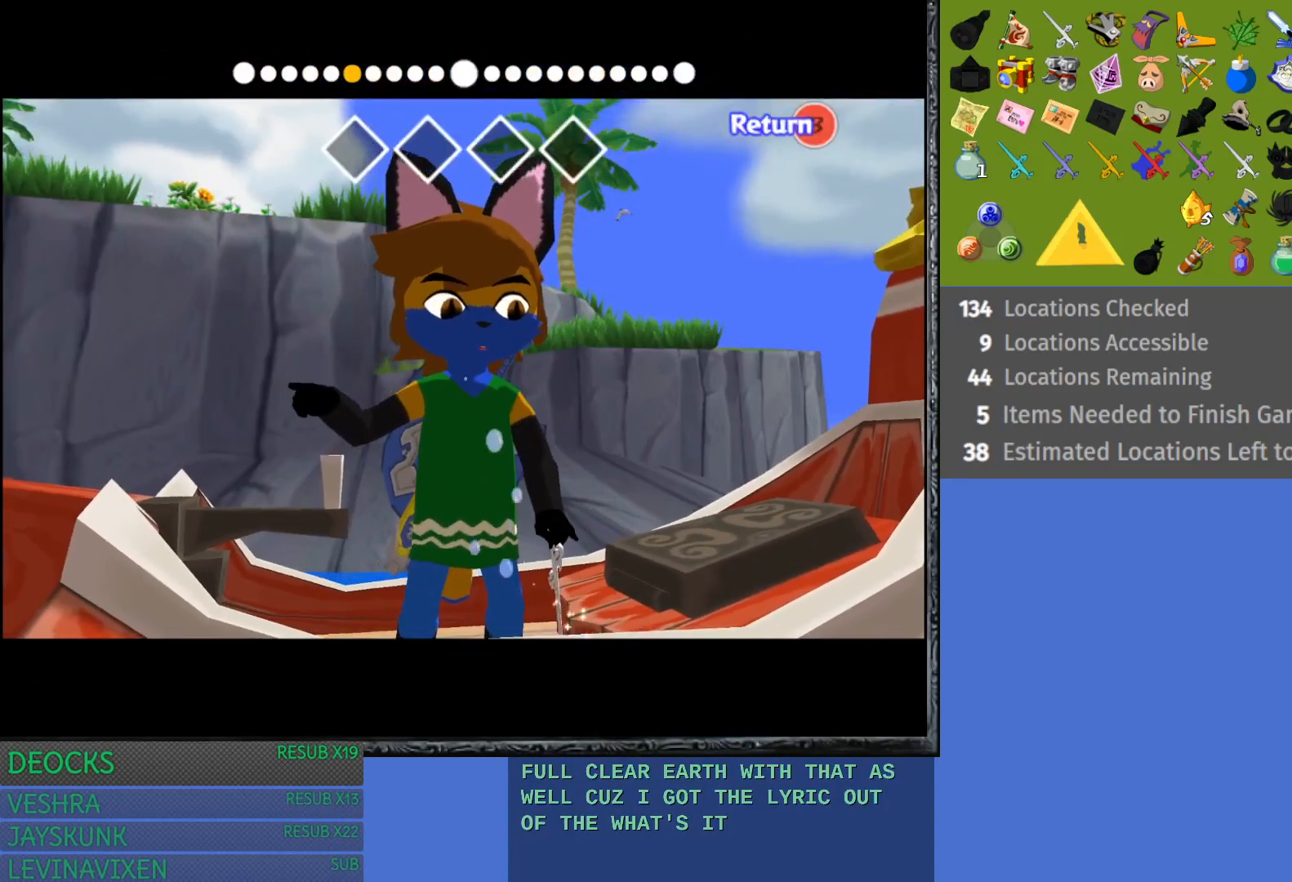
{"buttons": [], "left_stick": "left", "right_stick": "right", "events": [[433, "right_stick", "right"]]}
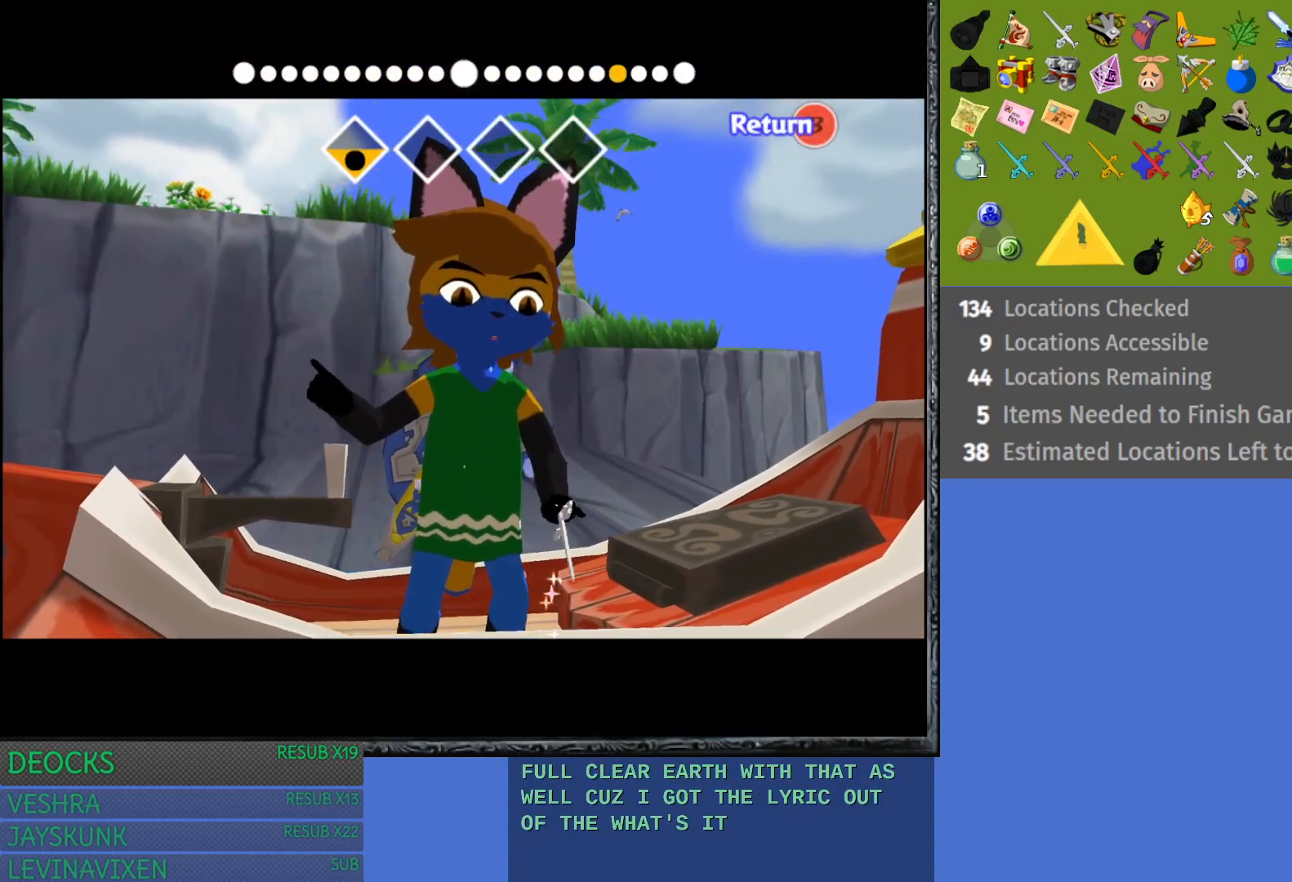
{"buttons": [], "left_stick": "left", "right_stick": "right", "events": []}
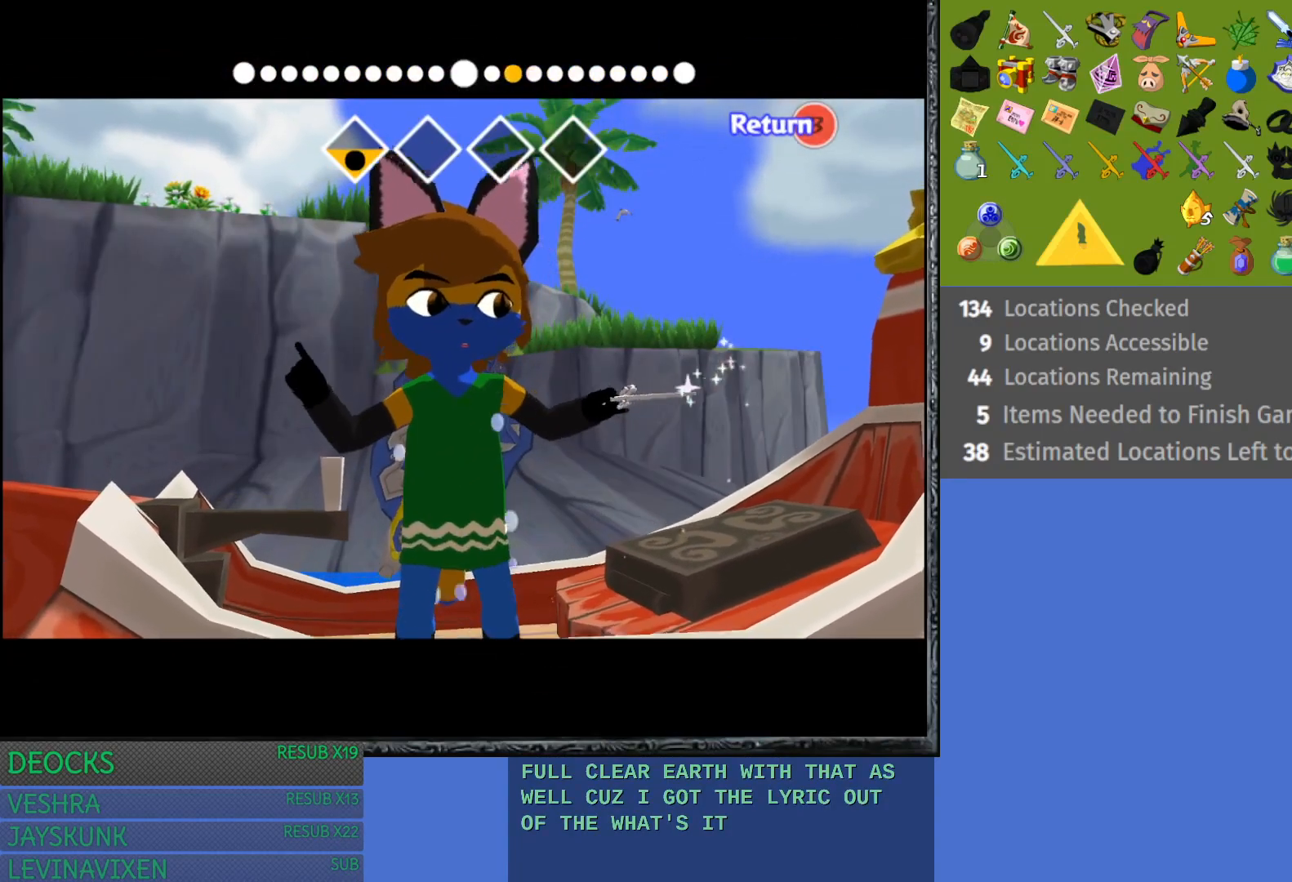
{"buttons": [], "left_stick": "left", "right_stick": "left", "events": [[300, "right_stick", "center"], [350, "right_stick", "left"]]}
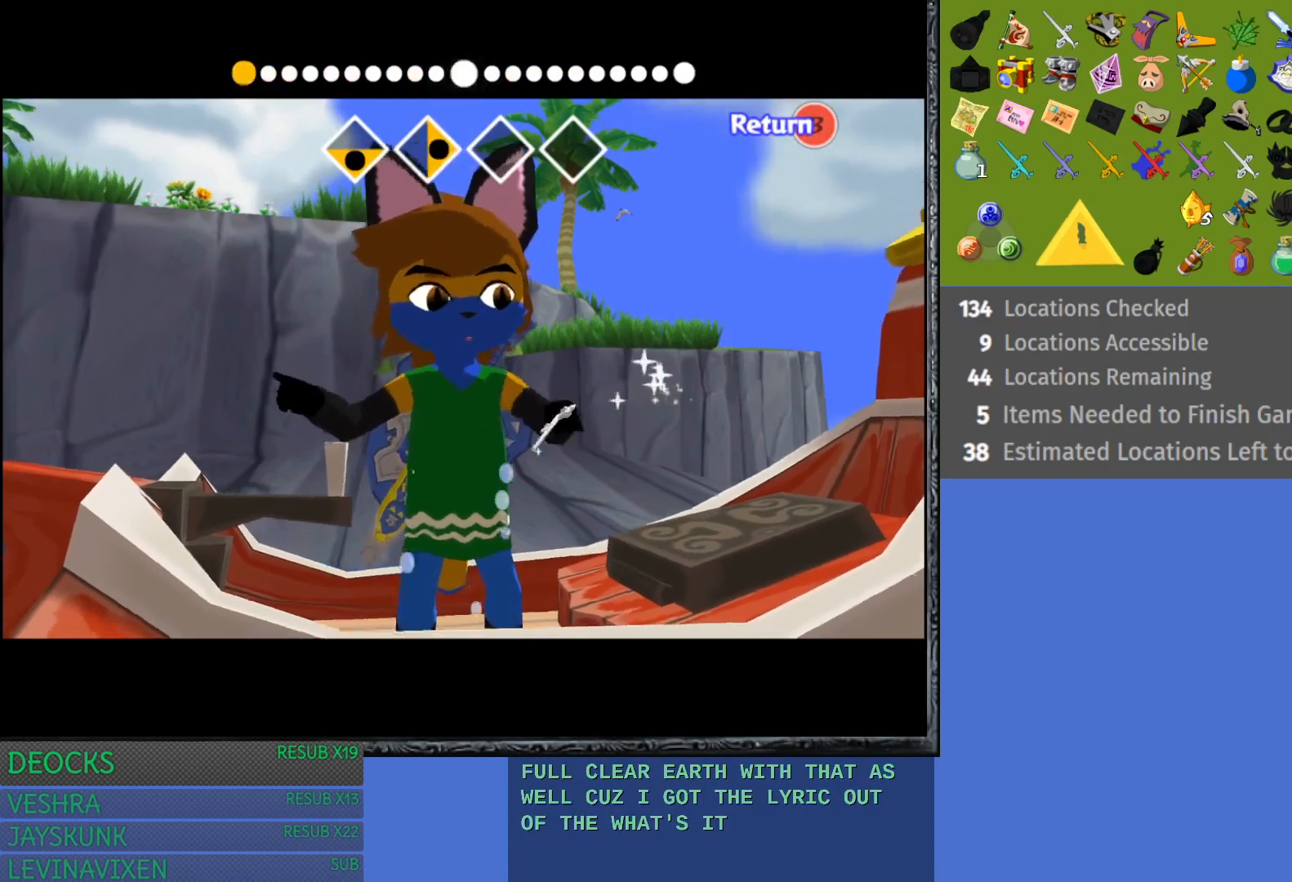
{"buttons": [], "left_stick": "left", "right_stick": "left", "events": []}
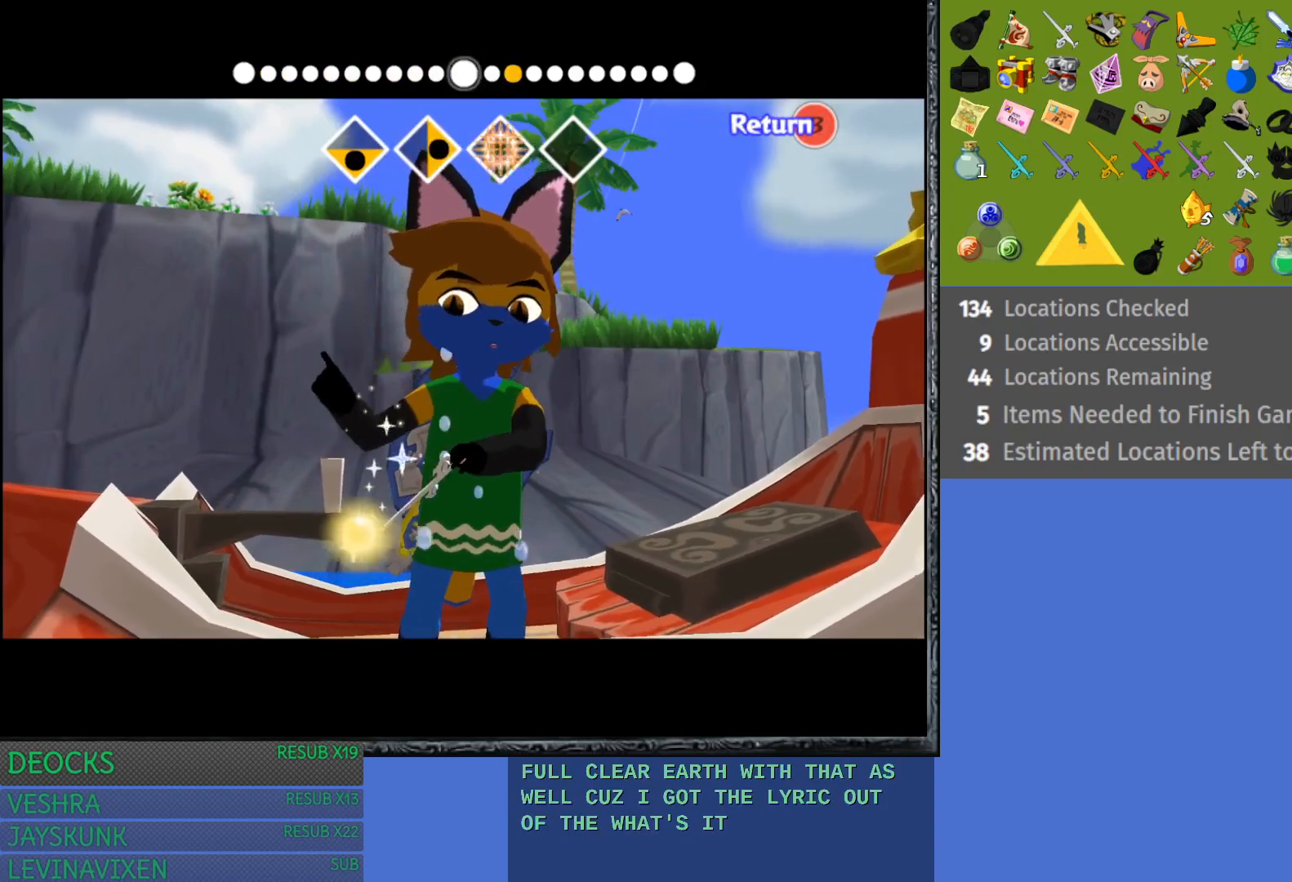
{"buttons": [], "left_stick": "left", "right_stick": "up-right", "events": [[133, "right_stick", "up"], [250, "right_stick", "up-right"]]}
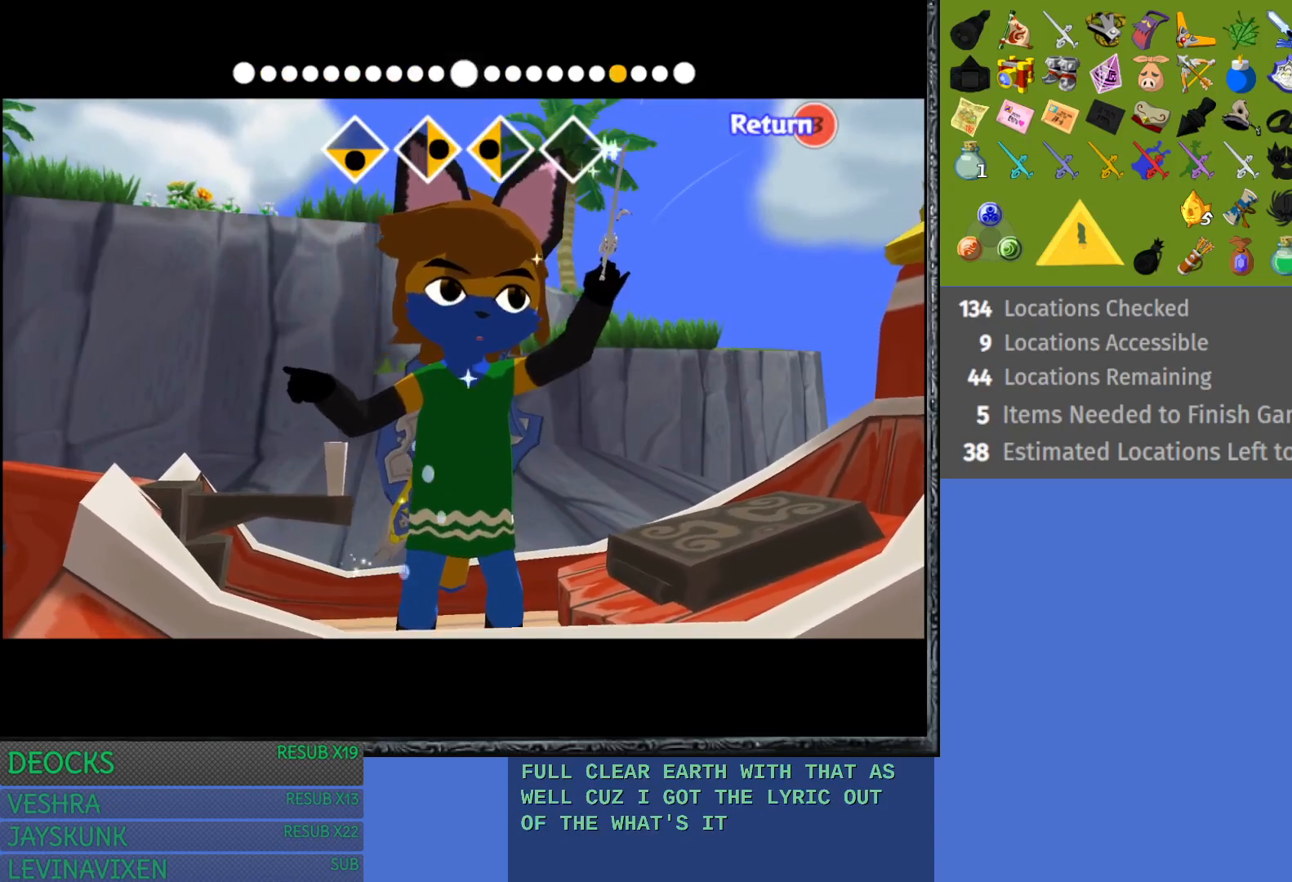
{"buttons": [], "left_stick": "left", "right_stick": "up-right", "events": []}
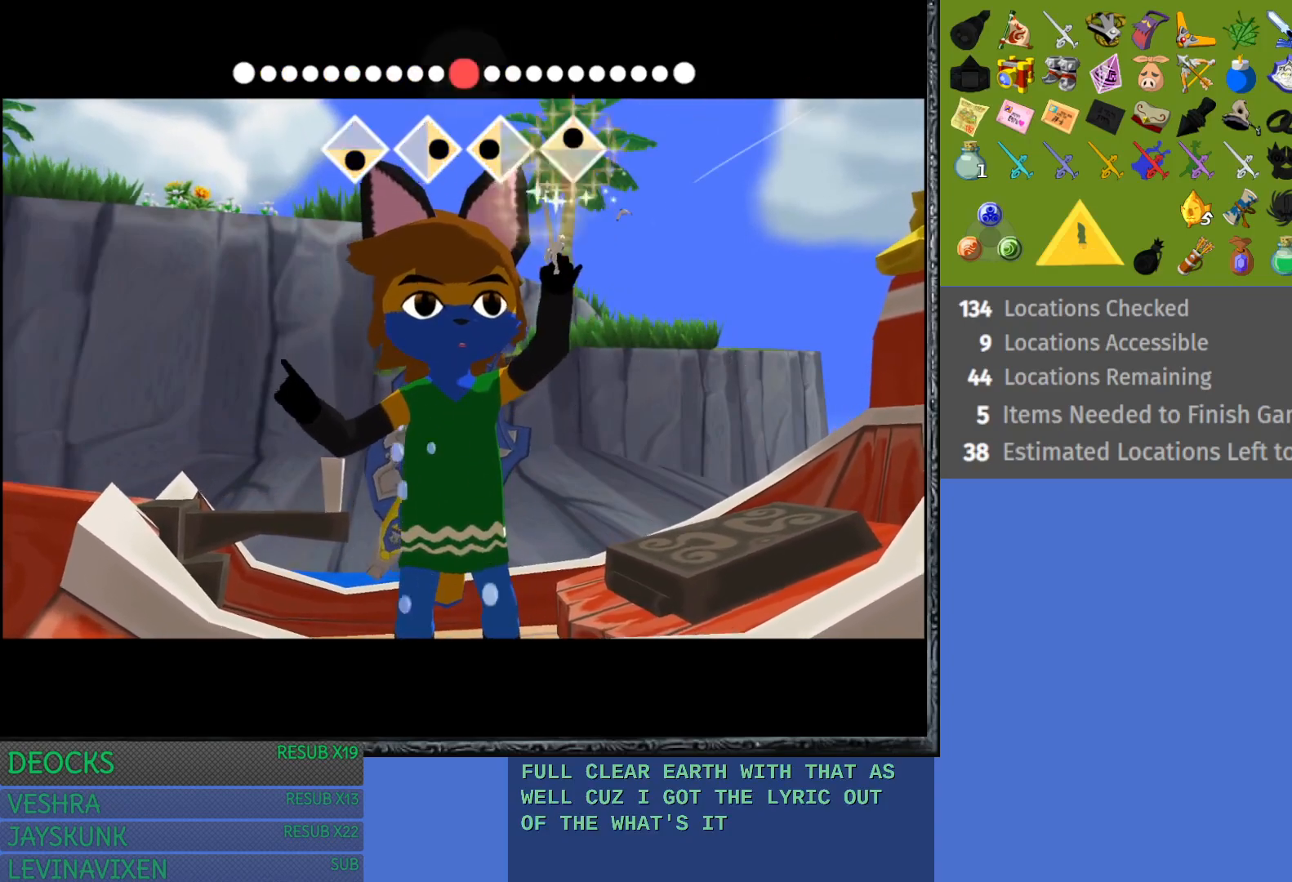
{"buttons": [], "left_stick": "center", "right_stick": "center", "events": [[33, "right_stick", "center"], [133, "left_stick", "center"]]}
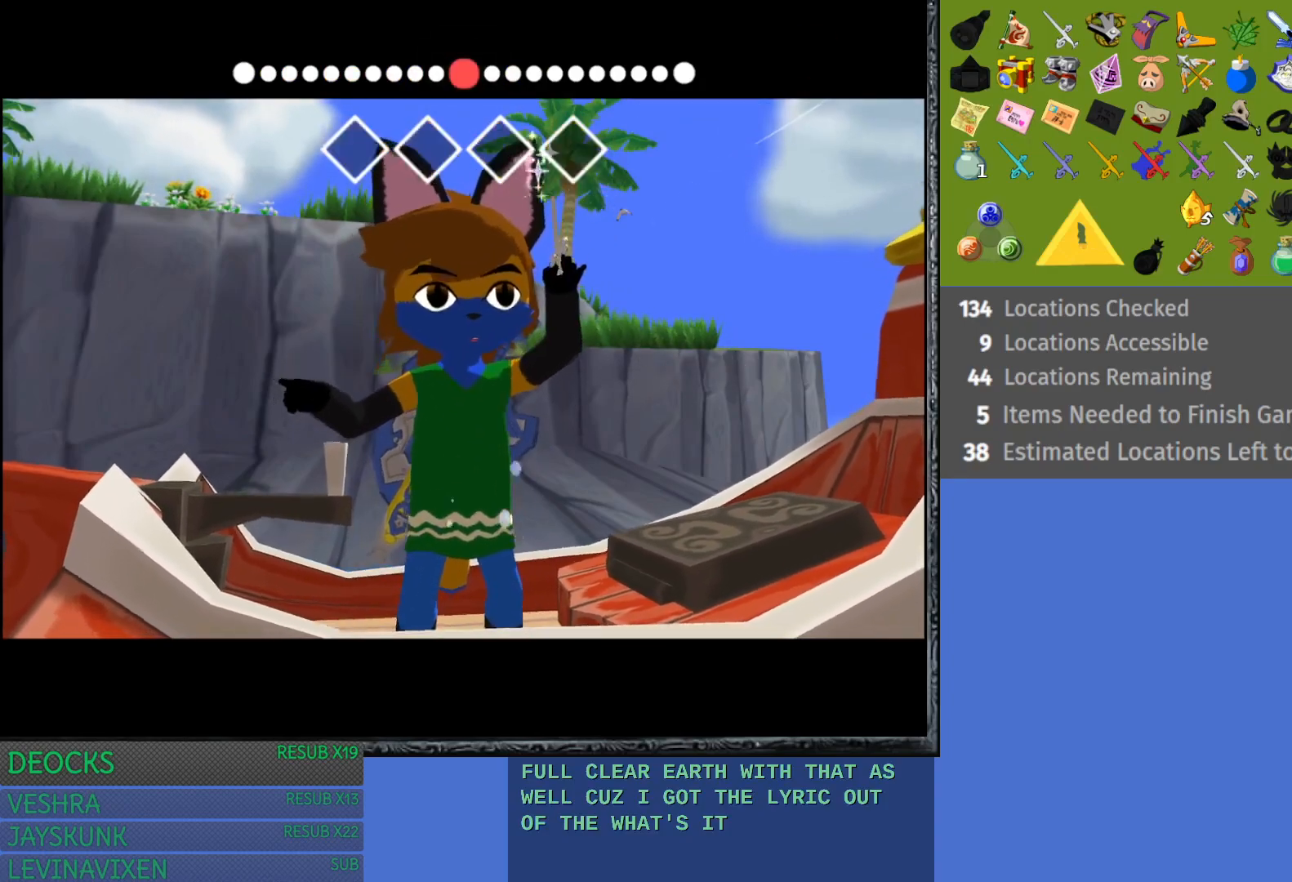
{"buttons": [], "left_stick": "center", "right_stick": "center", "events": []}
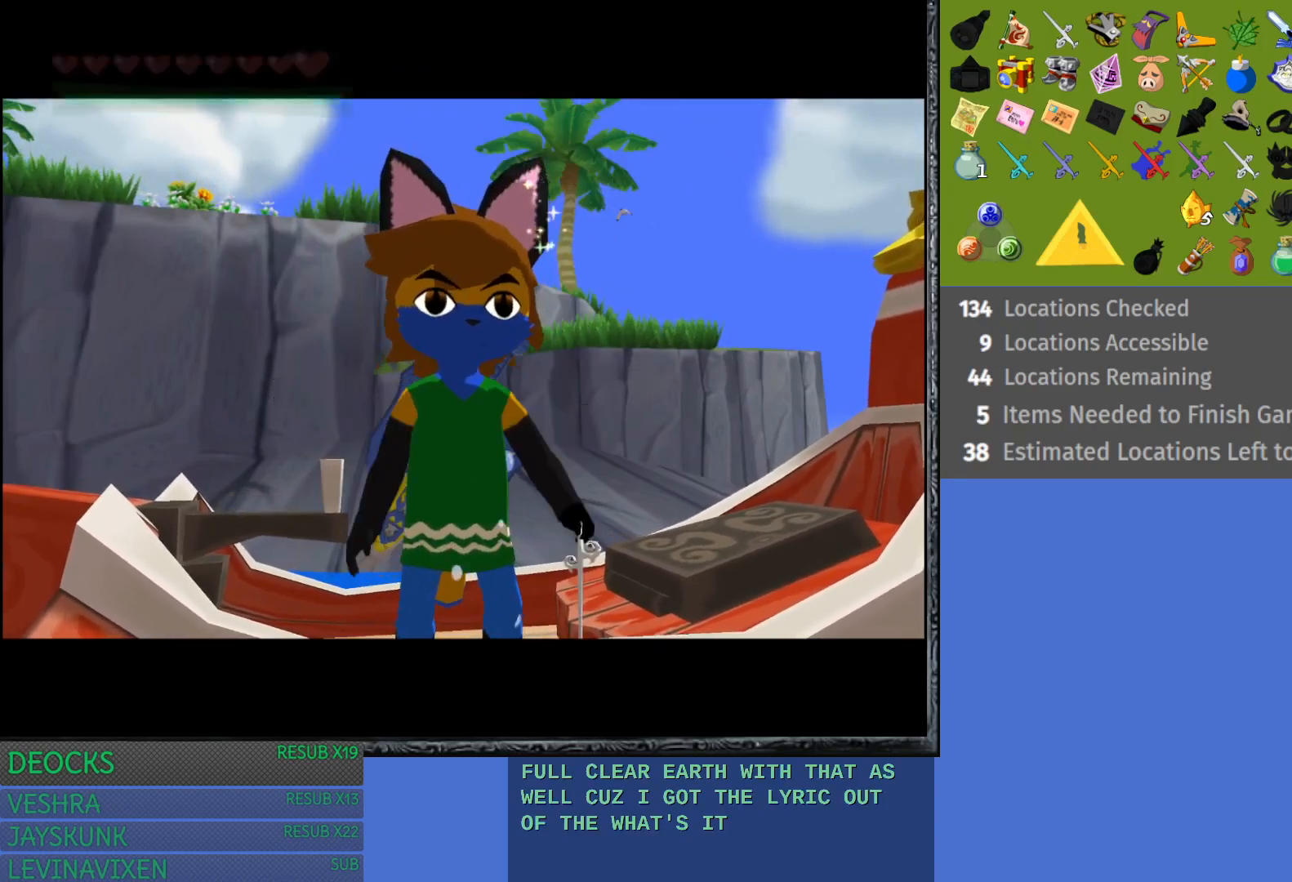
{"buttons": [], "left_stick": "center", "right_stick": "center", "events": []}
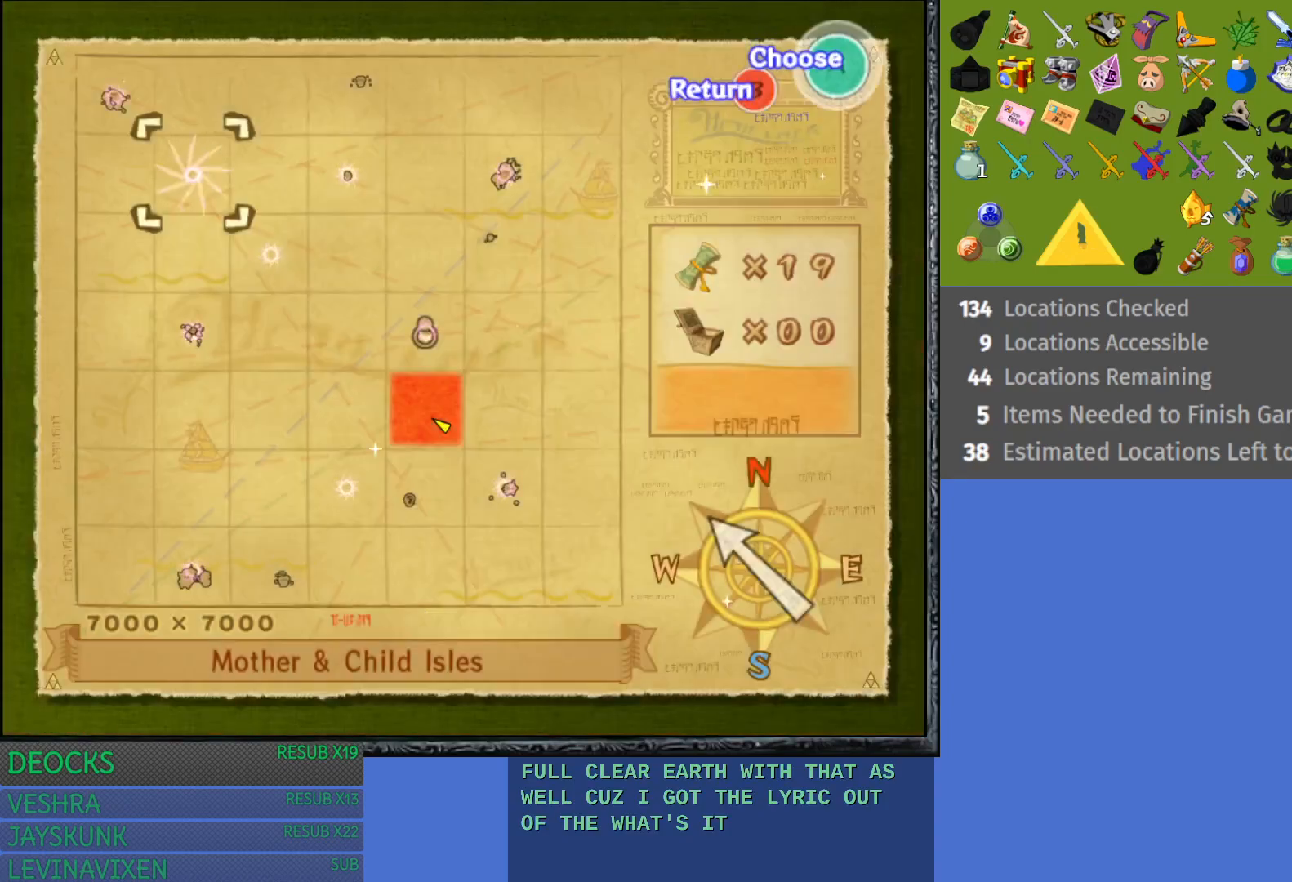
{"buttons": [], "left_stick": "down-right", "right_stick": "center", "events": [[117, "left_stick", "left"], [250, "left_stick", "center"], [400, "left_stick", "down-right"]]}
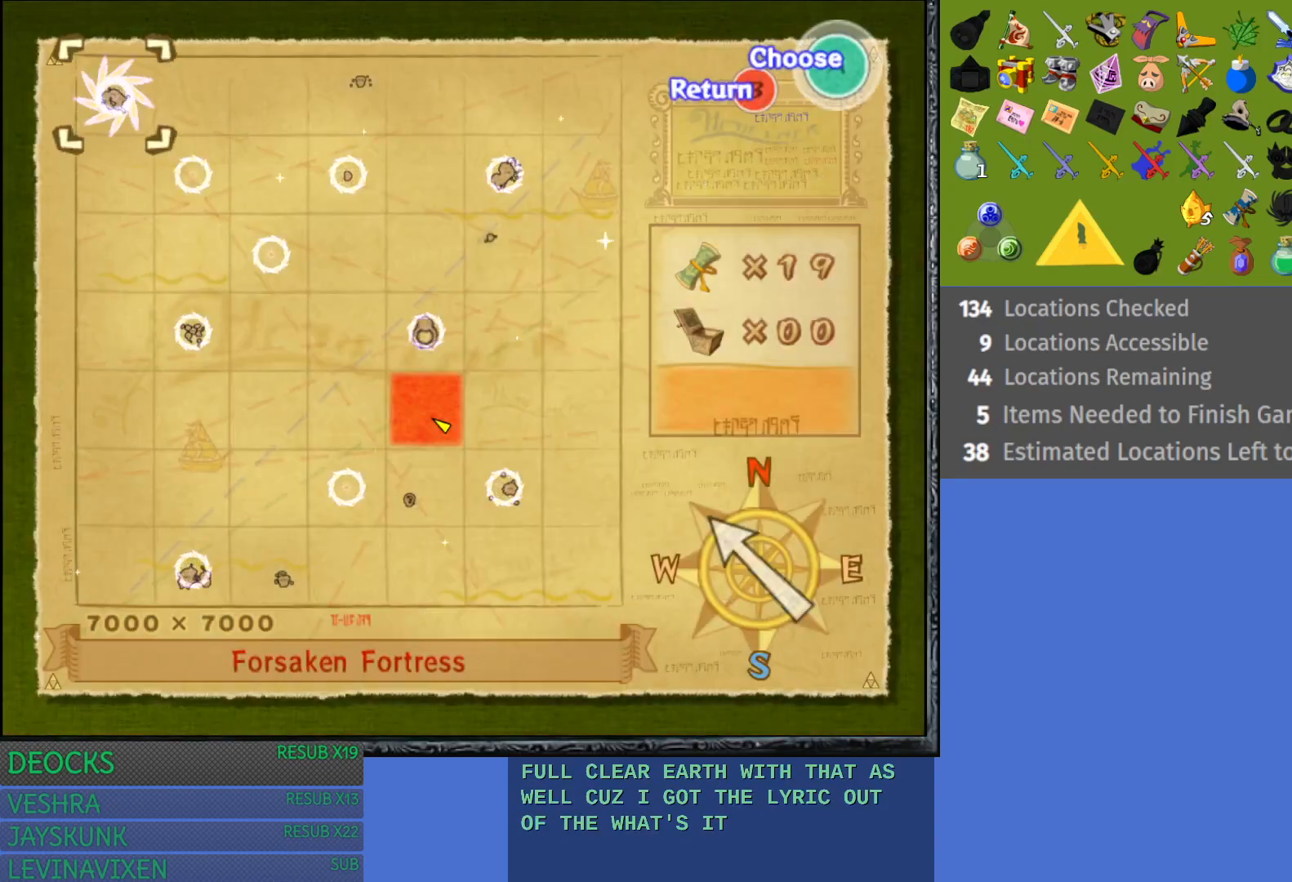
{"buttons": [], "left_stick": "down-right", "right_stick": "center", "events": [[100, "left_stick", "center"], [433, "left_stick", "down-right"]]}
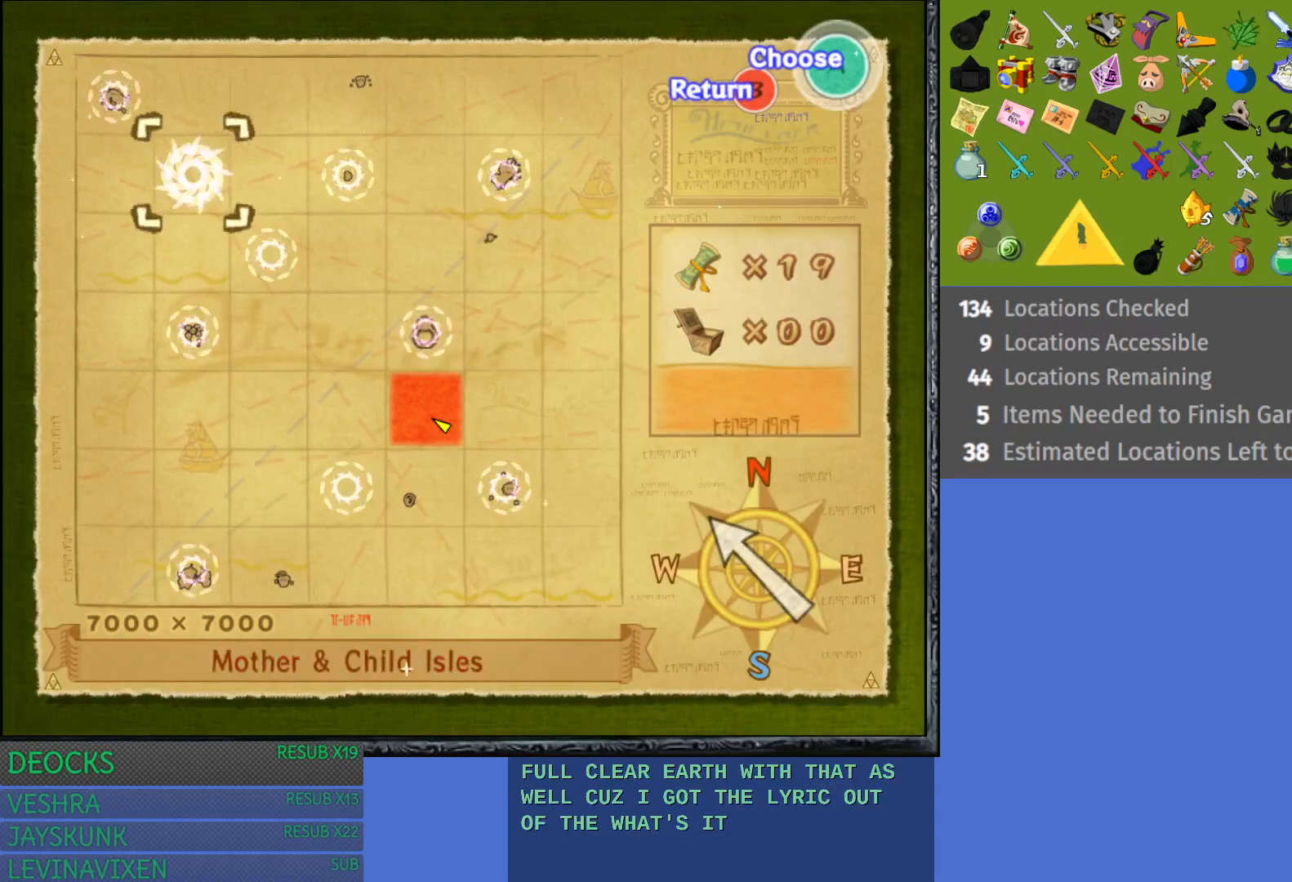
{"buttons": [], "left_stick": "center", "right_stick": "center", "events": [[100, "left_stick", "center"]]}
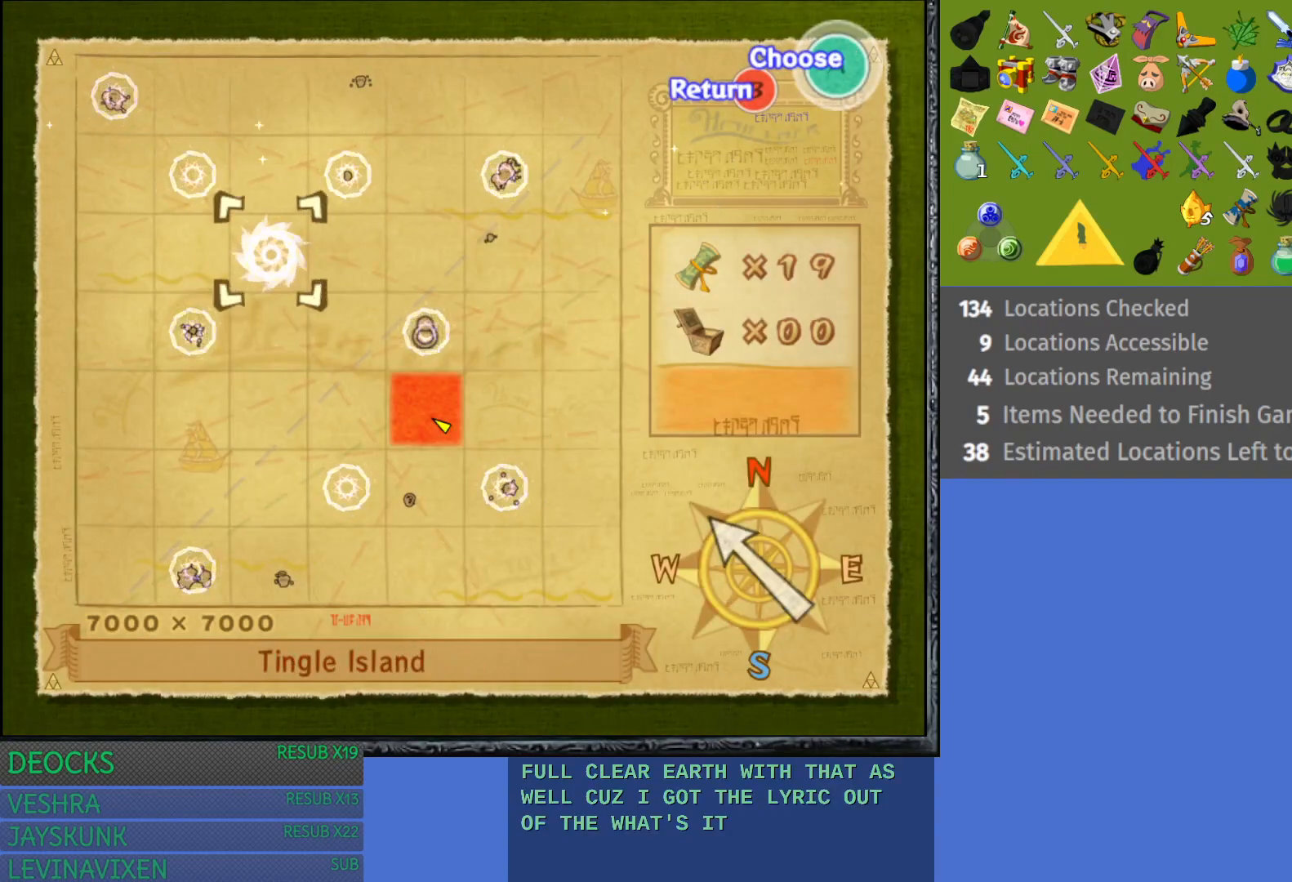
{"buttons": [], "left_stick": "center", "right_stick": "center", "events": [[217, "CROSS", "down"], [300, "CROSS", "up"]]}
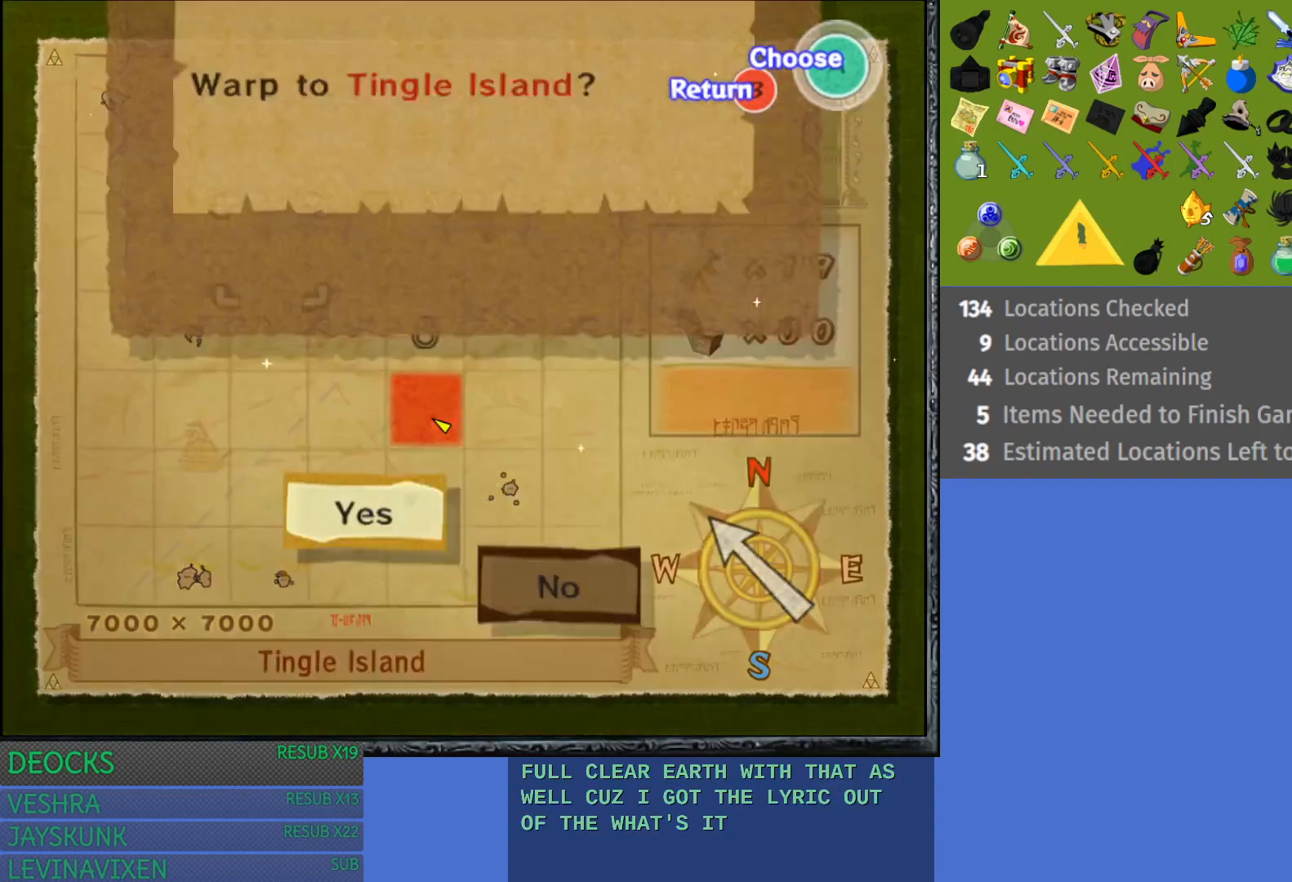
{"buttons": [], "left_stick": "center", "right_stick": "center", "events": [[200, "CROSS", "down"], [350, "CROSS", "up"]]}